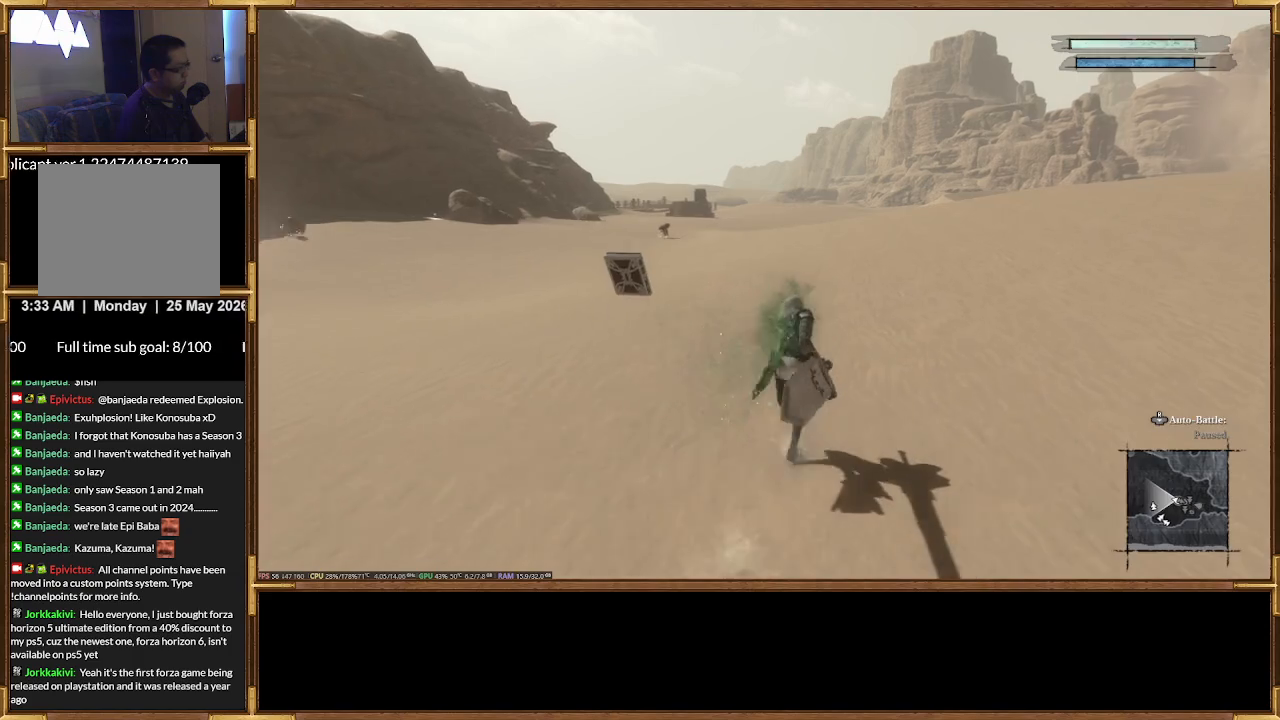
Gameplay with a controller (PlayStation layout); each line is a JSON object with the inputs held at the frame after it (dt_ms = milliseconds from this image to that frame). "events" lists button and stick changes between this image and that frame as [ms after this image, input, new state], when the widget could be followed in between. Not read: left_stick right_stick.
{"dt_ms": 500, "buttons": [], "events": [[233, "R2", "down"], [333, "R2", "up"]]}
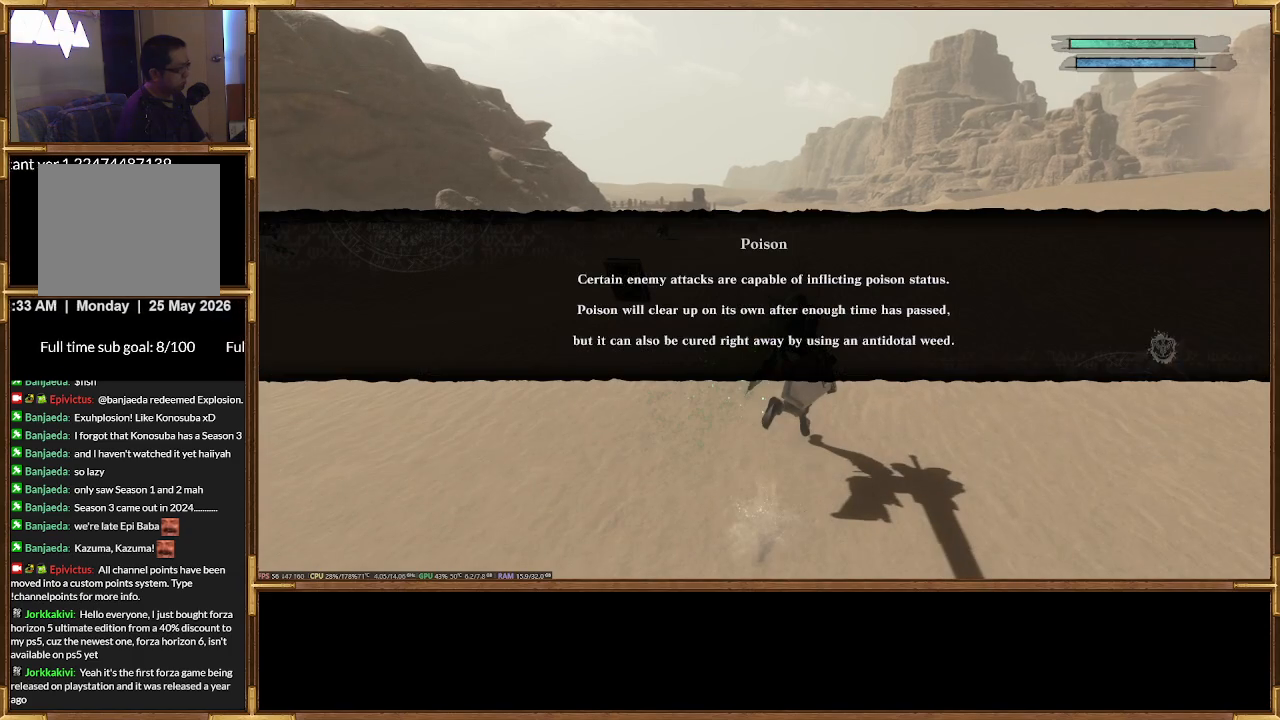
{"dt_ms": 500, "buttons": [], "events": []}
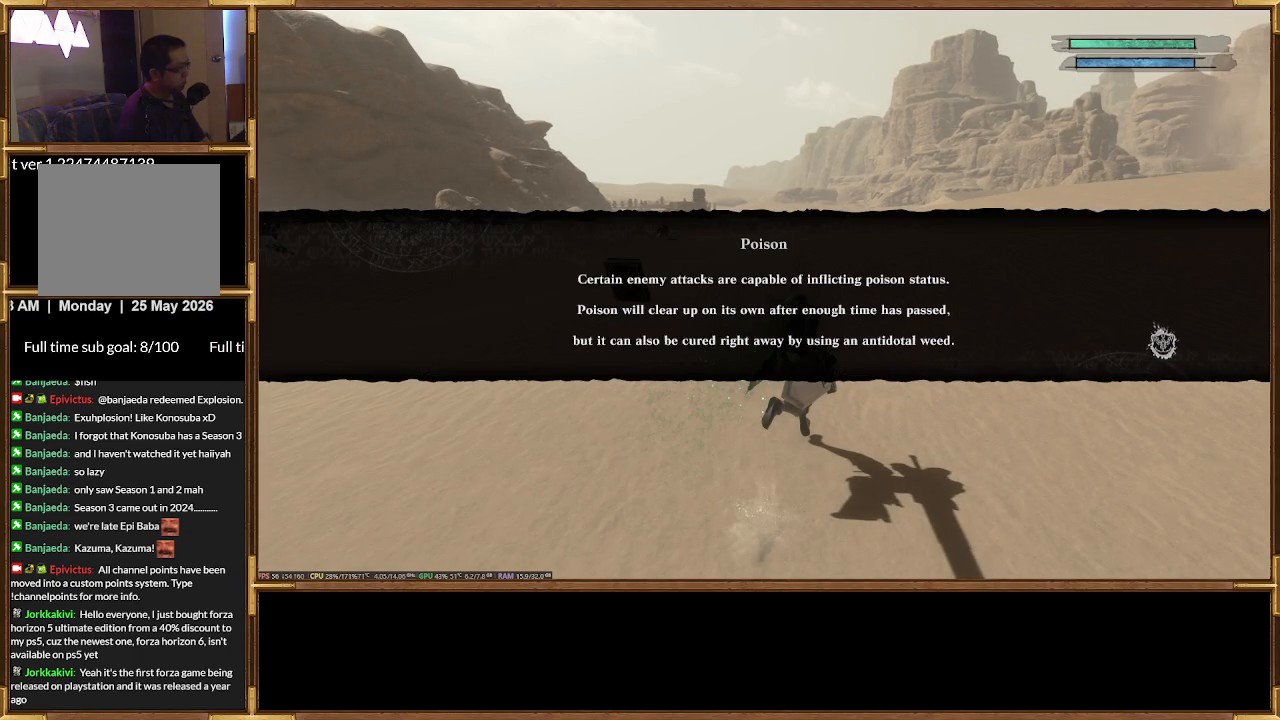
{"dt_ms": 500, "buttons": [], "events": []}
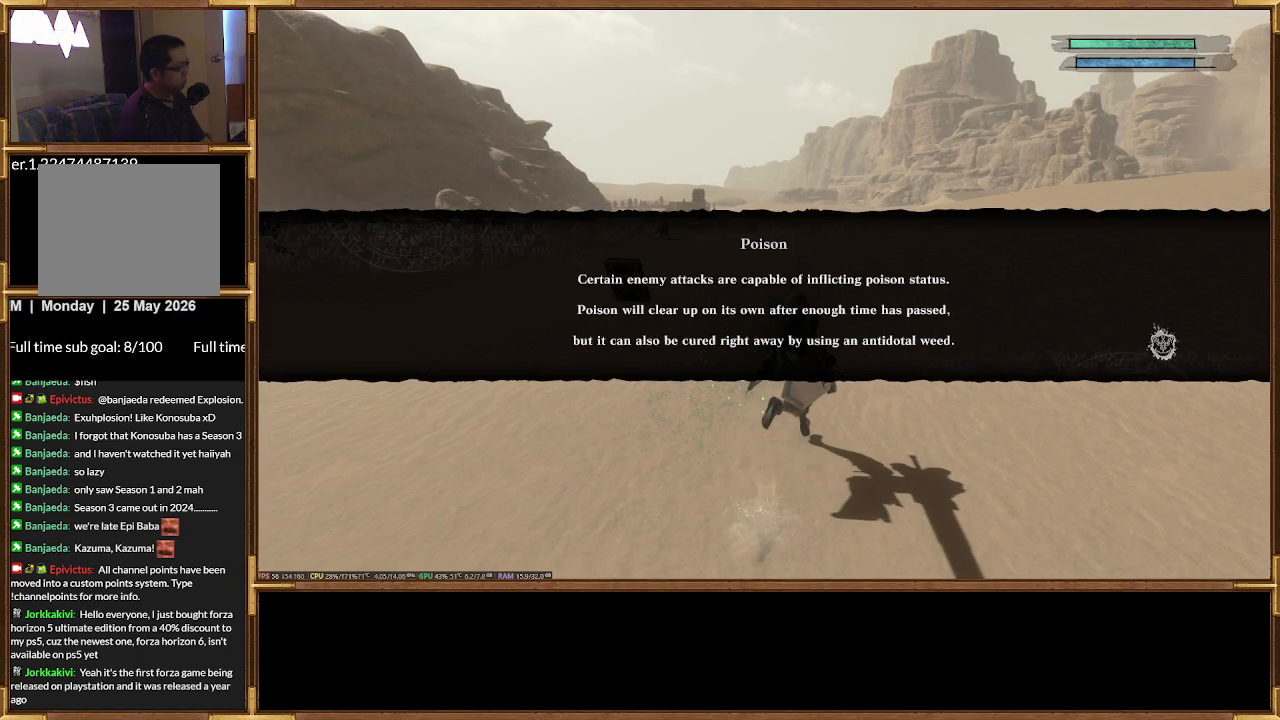
{"dt_ms": 1000, "buttons": []}
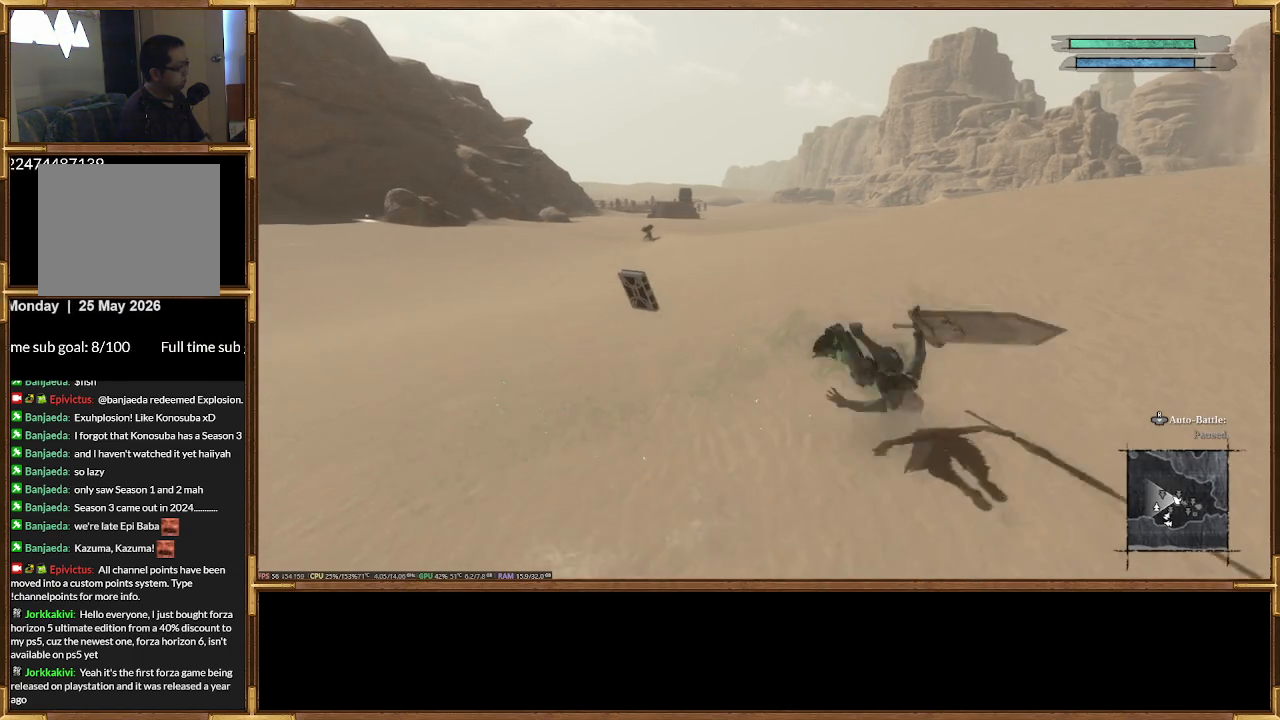
{"dt_ms": 500, "buttons": [], "events": []}
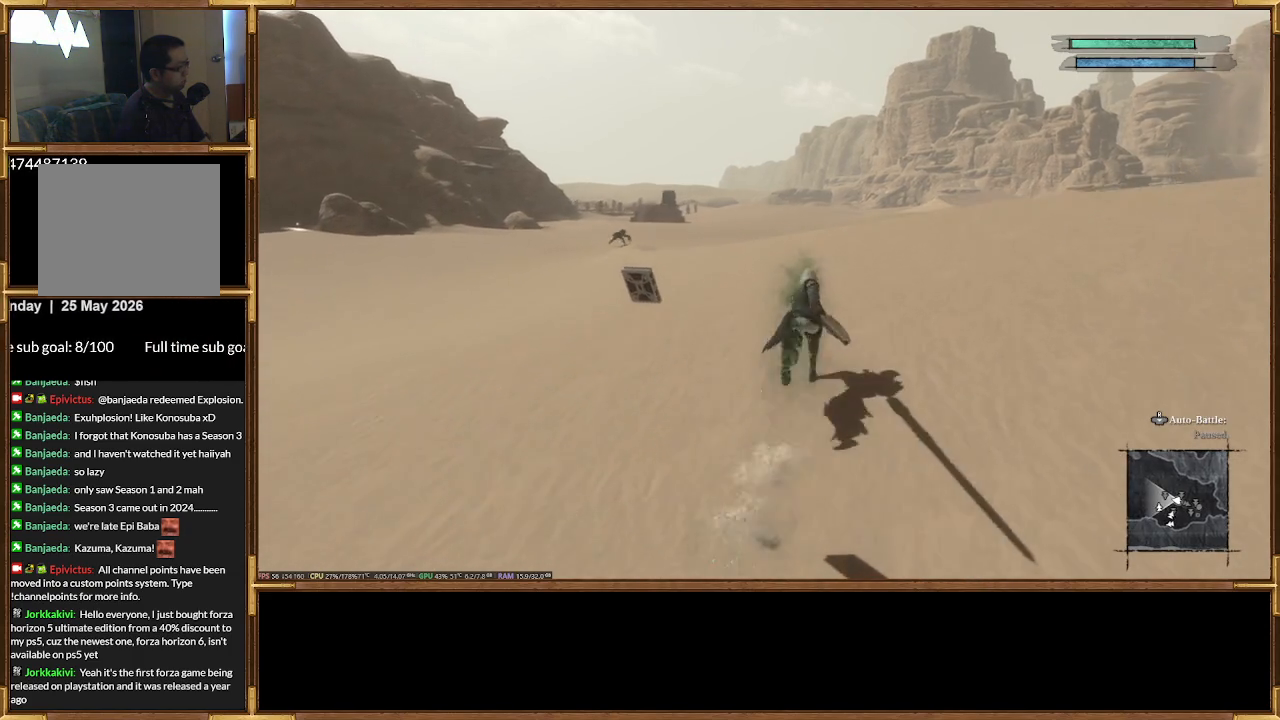
{"dt_ms": 500, "buttons": [], "events": []}
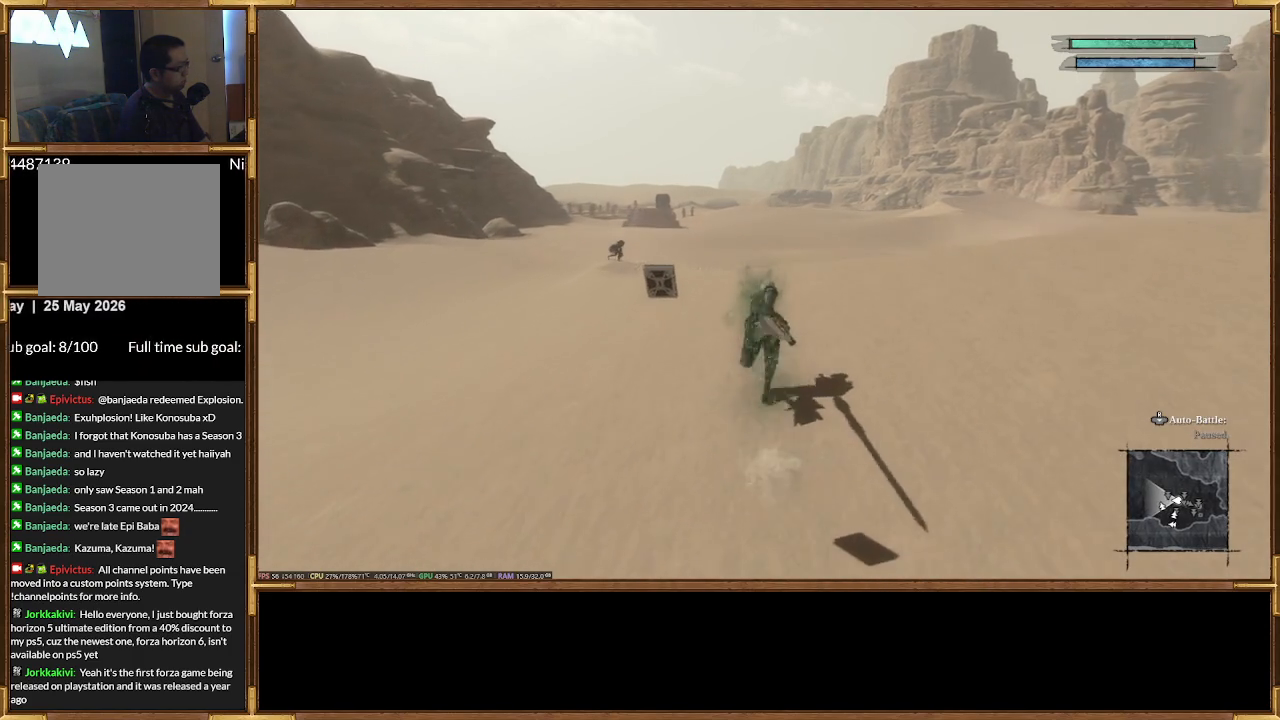
{"dt_ms": 500, "buttons": ["R3"], "events": [[33, "R3", "down"], [133, "R3", "up"], [500, "R3", "down"]]}
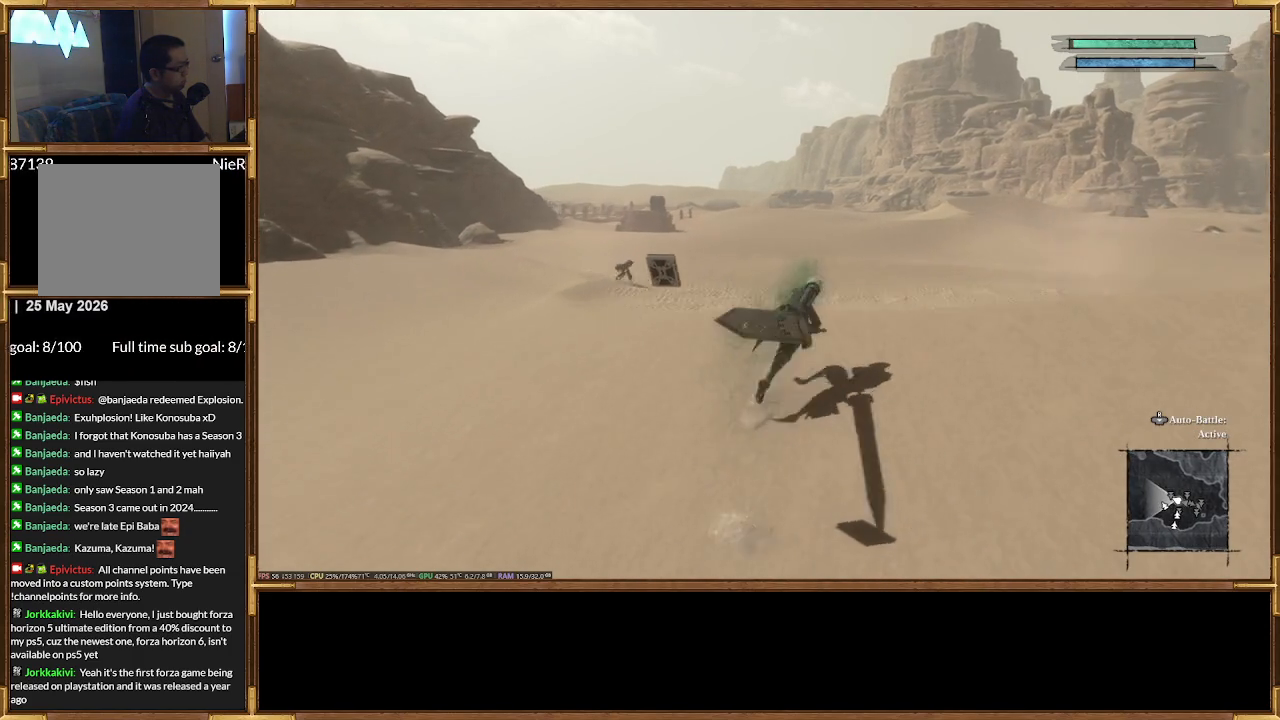
{"dt_ms": 500, "buttons": [], "events": [[167, "R3", "up"]]}
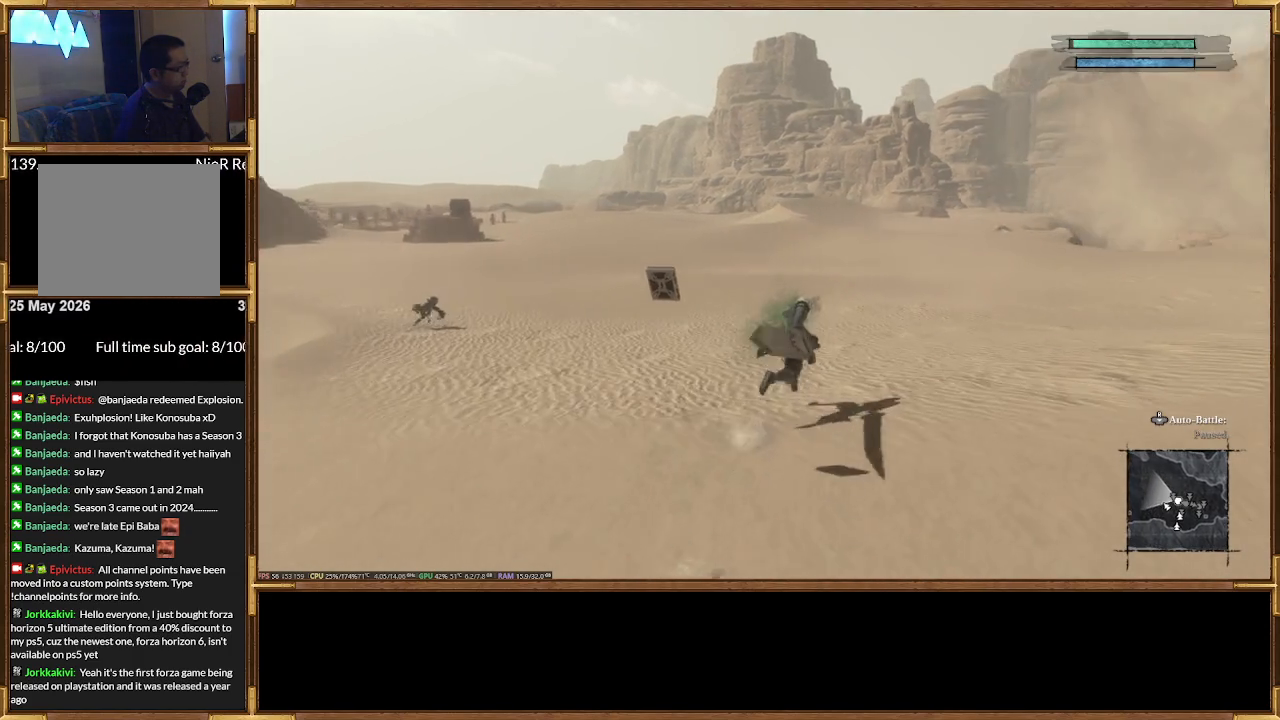
{"dt_ms": 500, "buttons": [], "events": []}
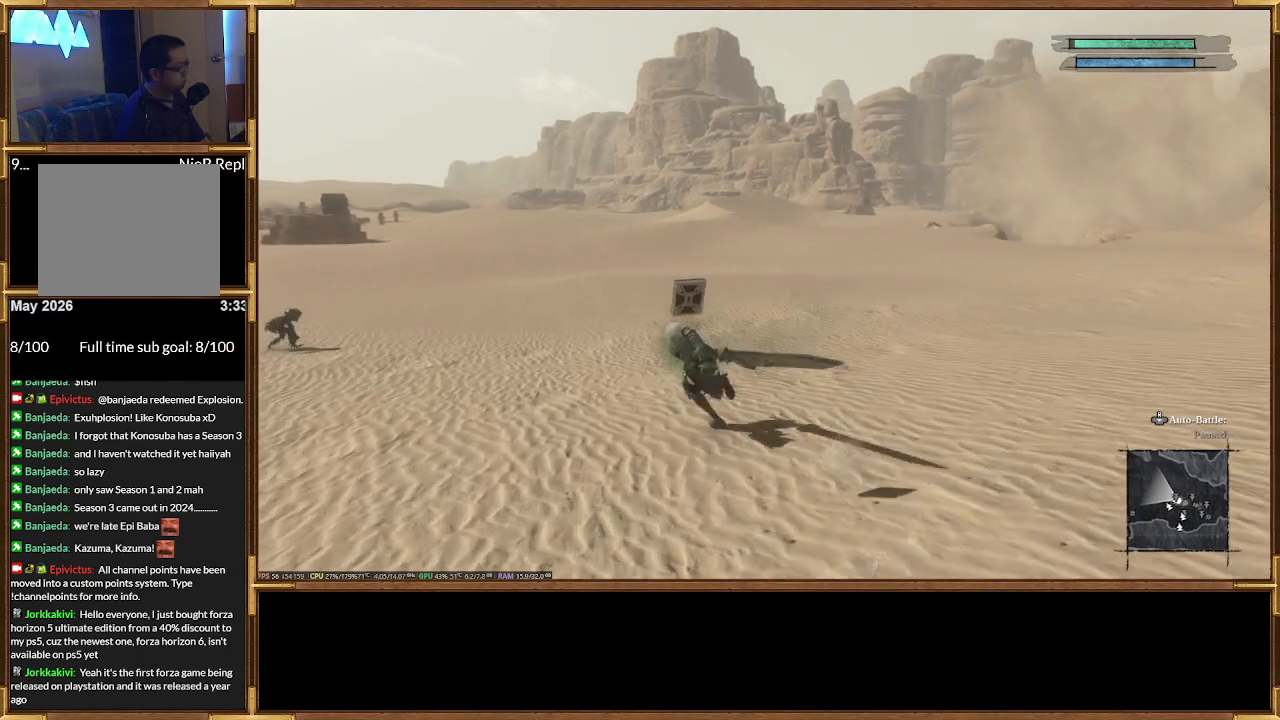
{"dt_ms": 500, "buttons": [], "events": []}
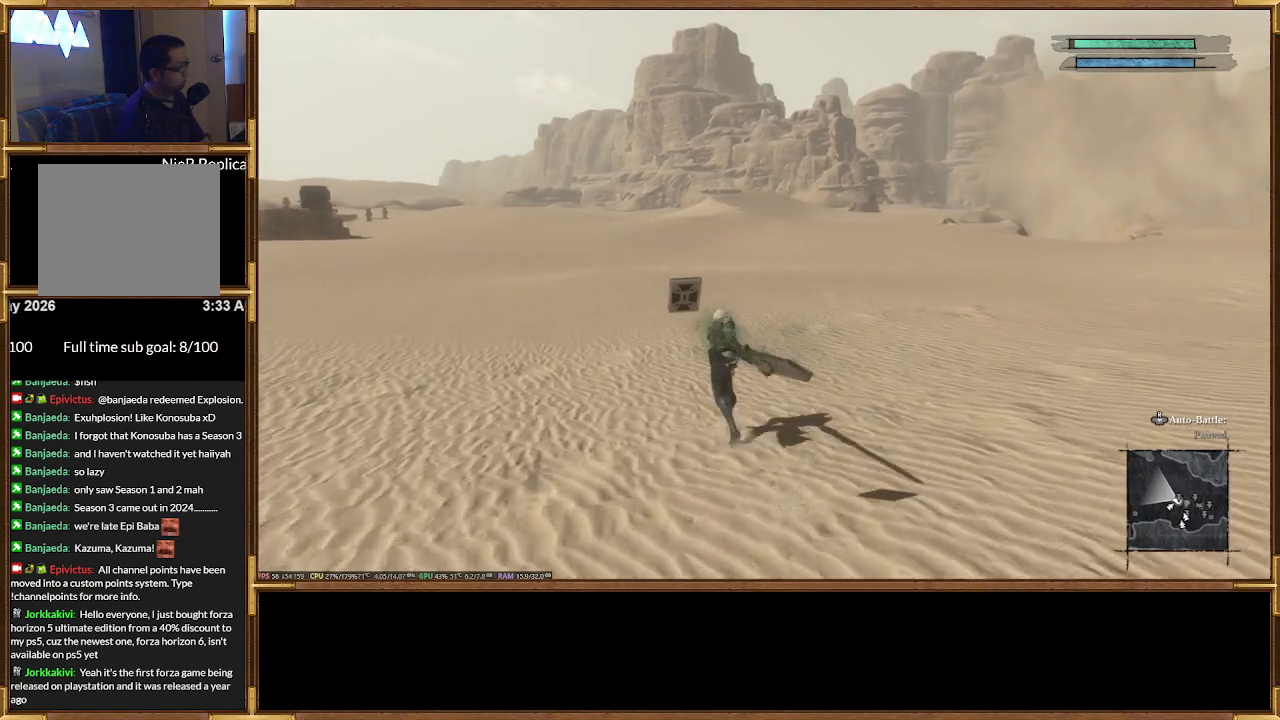
{"dt_ms": 500, "buttons": [], "events": [[67, "R2", "down"], [167, "R2", "up"]]}